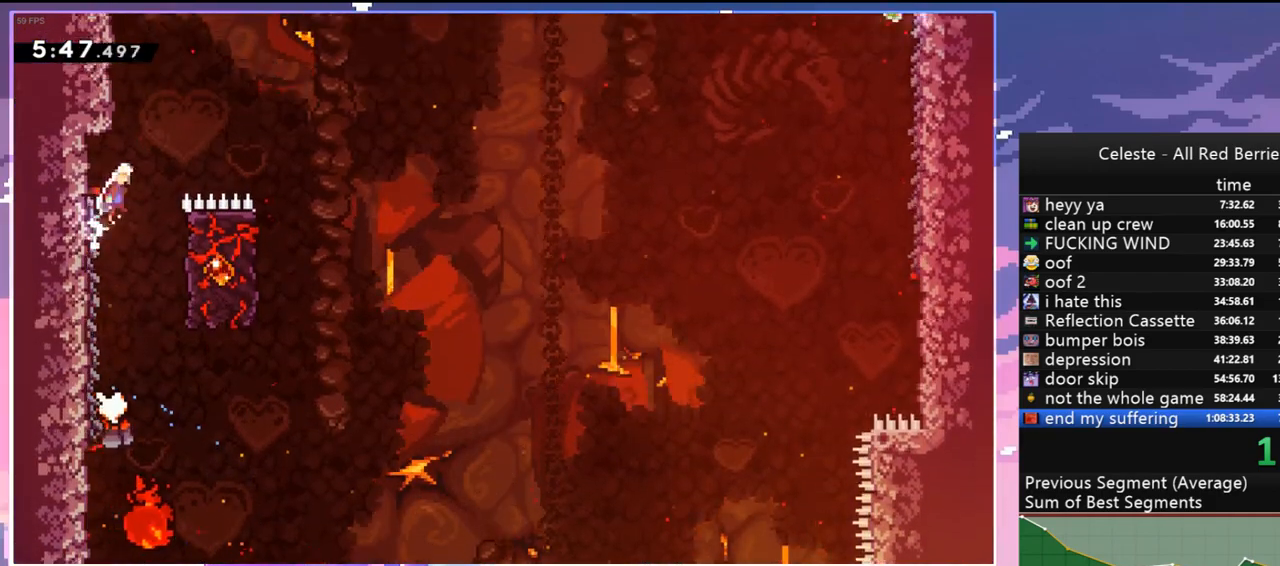
Gameplay with keyboard; each line is a JSON object with the keys held at the frame after it. "events" lists presses ("down") and releases ("up") of "dash", "down", "grab", "jump", "jump2", "left", "menu", "right", "skip" and "up" between this image and that frame as [ms after this image, input, new state], when the widget could be followed in between. No other keys are recorded. Mouse input is not recorded. Key names are as the overlay labels them; some are game actions (e.g. jump) rather than physical keys.
{"keys": ["grab", "jump", "left", "up"], "events": [[234, "left", "down"], [234, "right", "up"], [317, "up", "down"], [417, "grab", "down"]]}
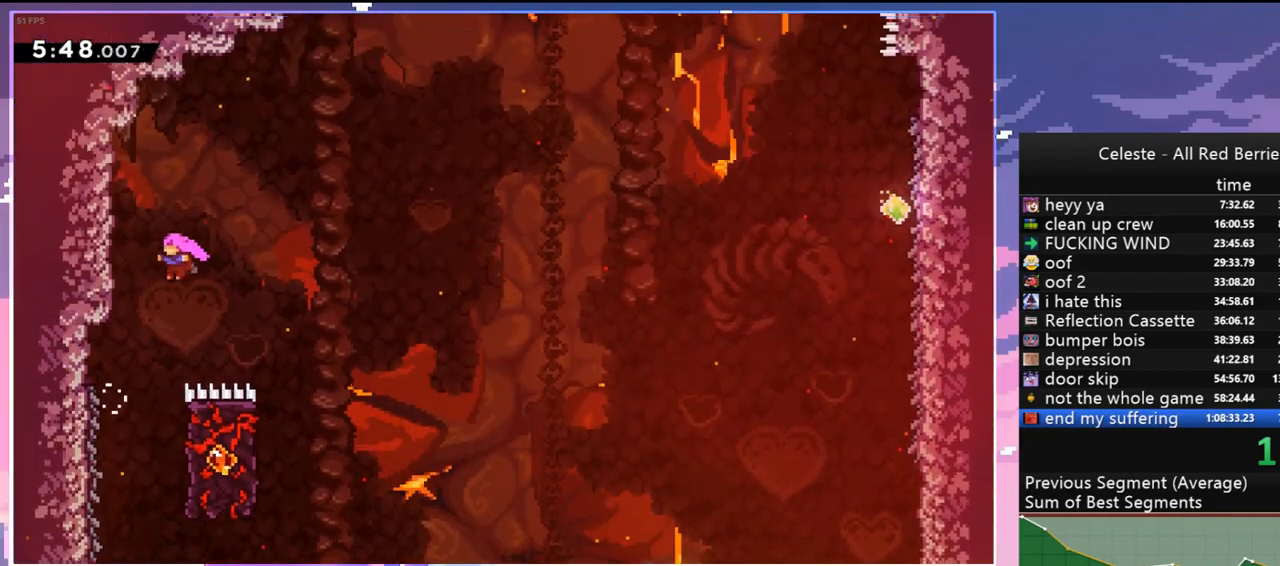
{"keys": ["grab", "left", "up"], "events": [[200, "jump", "up"]]}
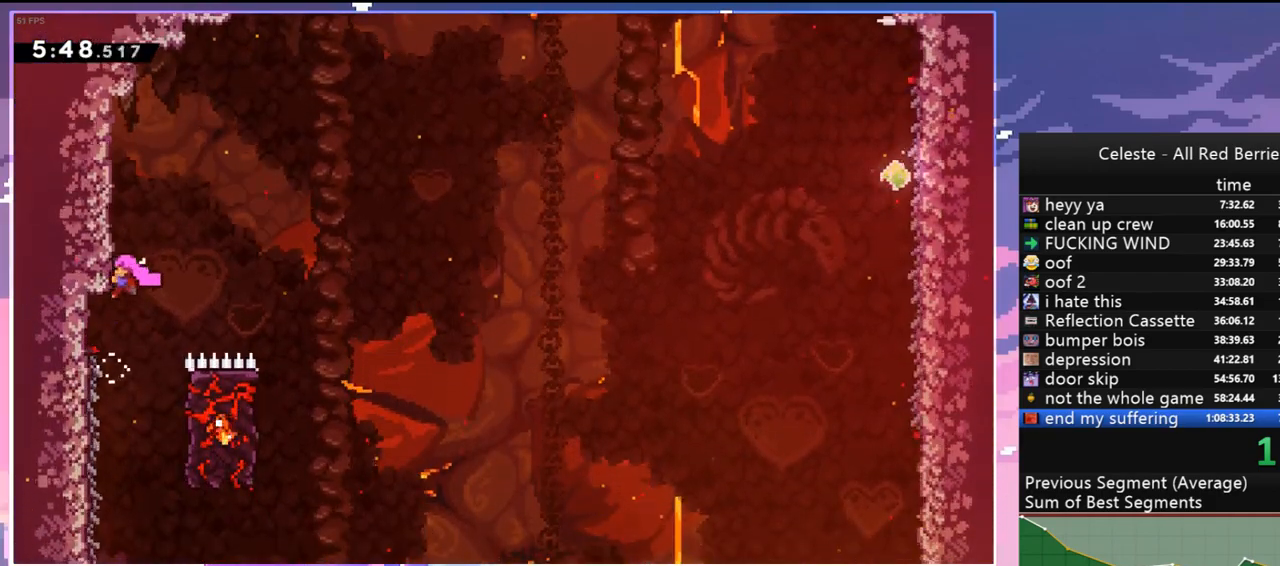
{"keys": ["grab", "left", "up"], "events": [[17, "grab", "up"], [17, "left", "up"], [67, "up", "up"], [117, "jump", "down"], [167, "left", "down"], [350, "grab", "down"], [400, "up", "down"], [450, "jump", "up"]]}
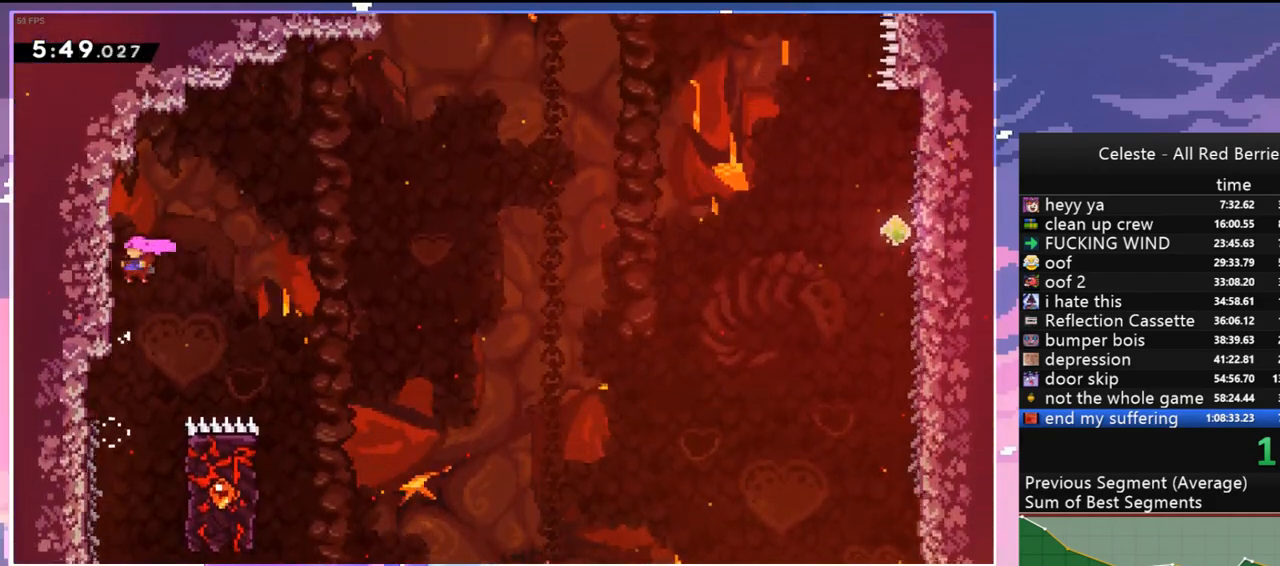
{"keys": ["jump"], "events": [[84, "jump", "down"], [367, "grab", "up"], [367, "jump", "up"], [367, "up", "up"], [417, "left", "up"], [467, "jump", "down"]]}
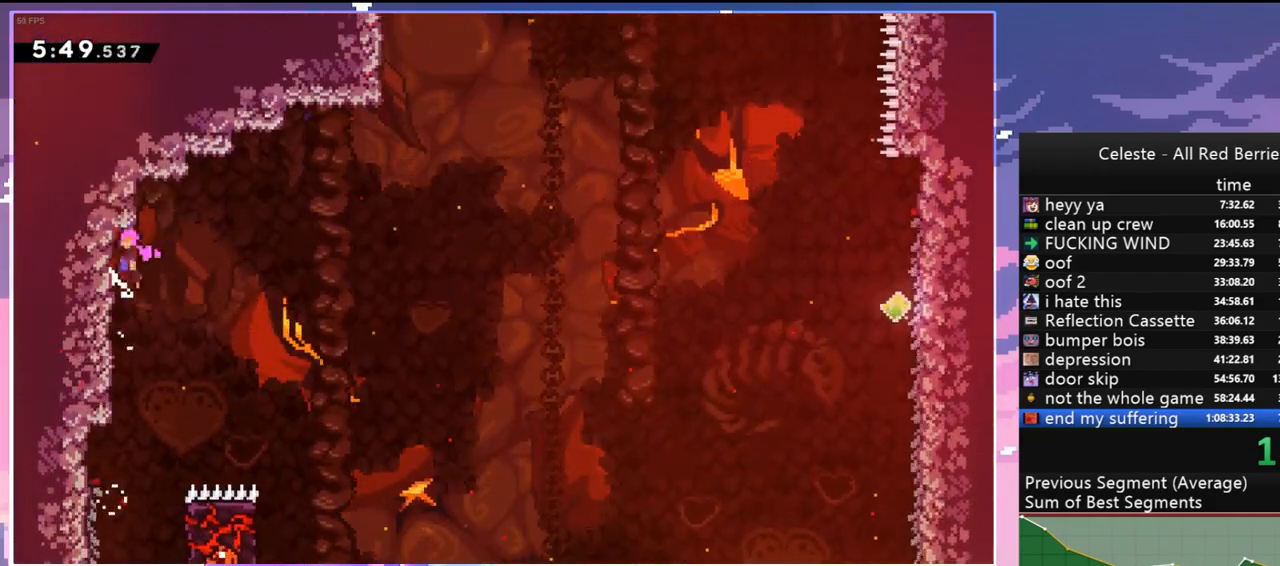
{"keys": ["jump", "right", "up"], "events": [[17, "right", "down"], [484, "up", "down"]]}
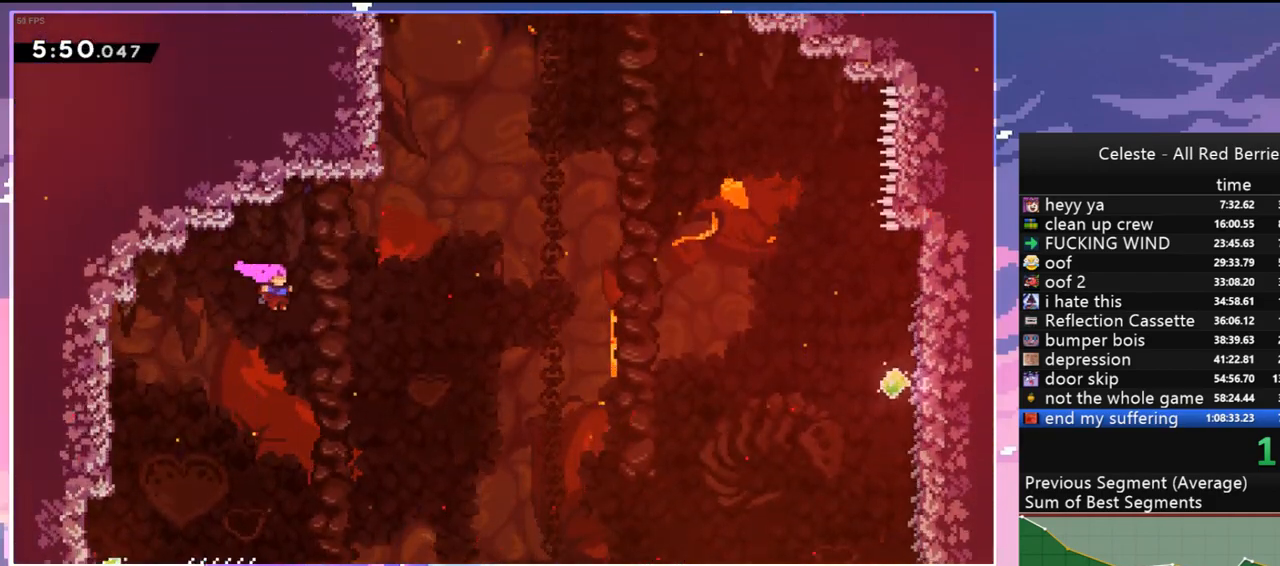
{"keys": ["dash", "up"], "events": [[34, "dash", "down"], [117, "jump", "up"], [167, "dash", "up"], [350, "dash", "down"], [350, "right", "up"]]}
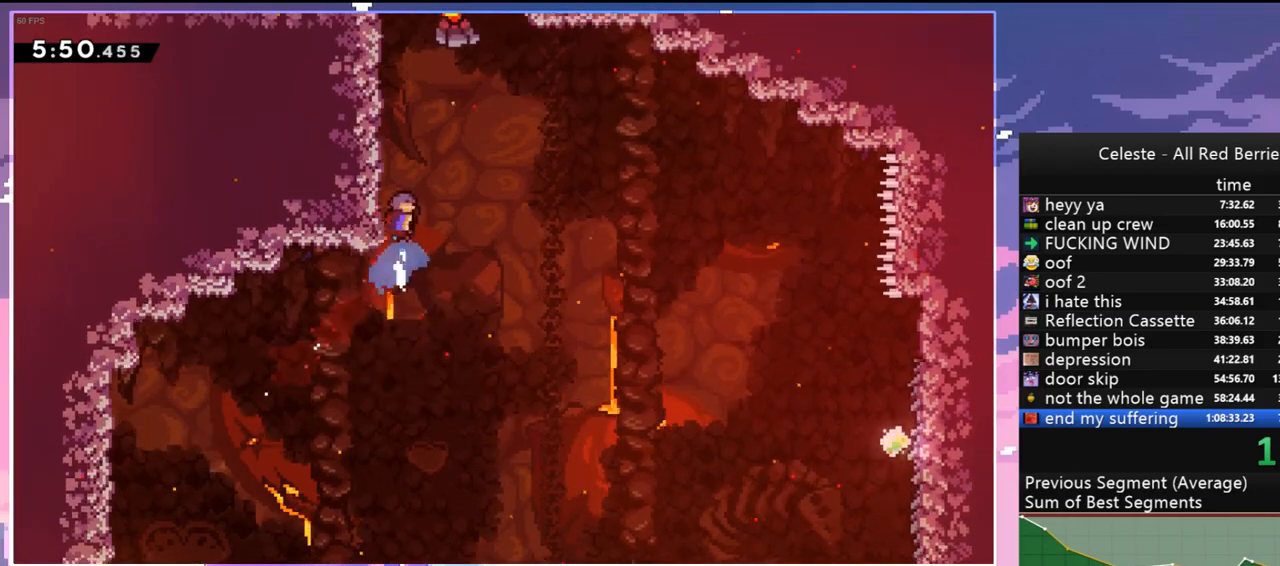
{"keys": ["jump", "left"], "events": [[34, "grab", "down"], [34, "left", "down"], [134, "dash", "up"], [134, "grab", "up"], [184, "up", "up"], [267, "jump", "down"], [267, "left", "up"], [367, "left", "down"]]}
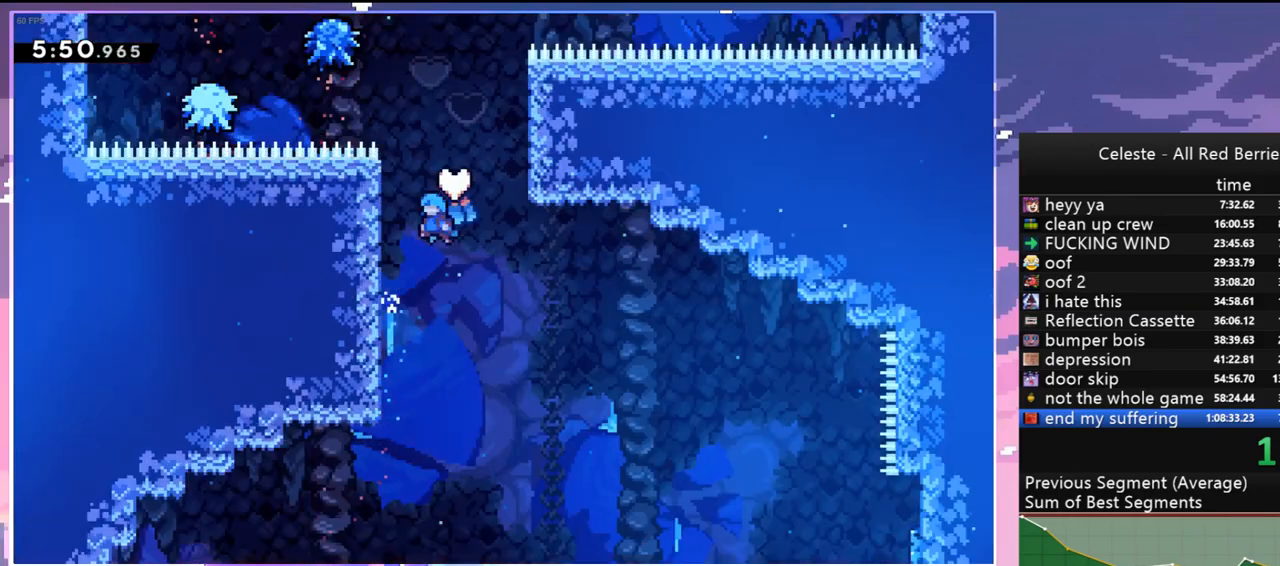
{"keys": ["grab", "left", "up"], "events": [[150, "grab", "down"], [150, "jump", "up"], [250, "up", "down"]]}
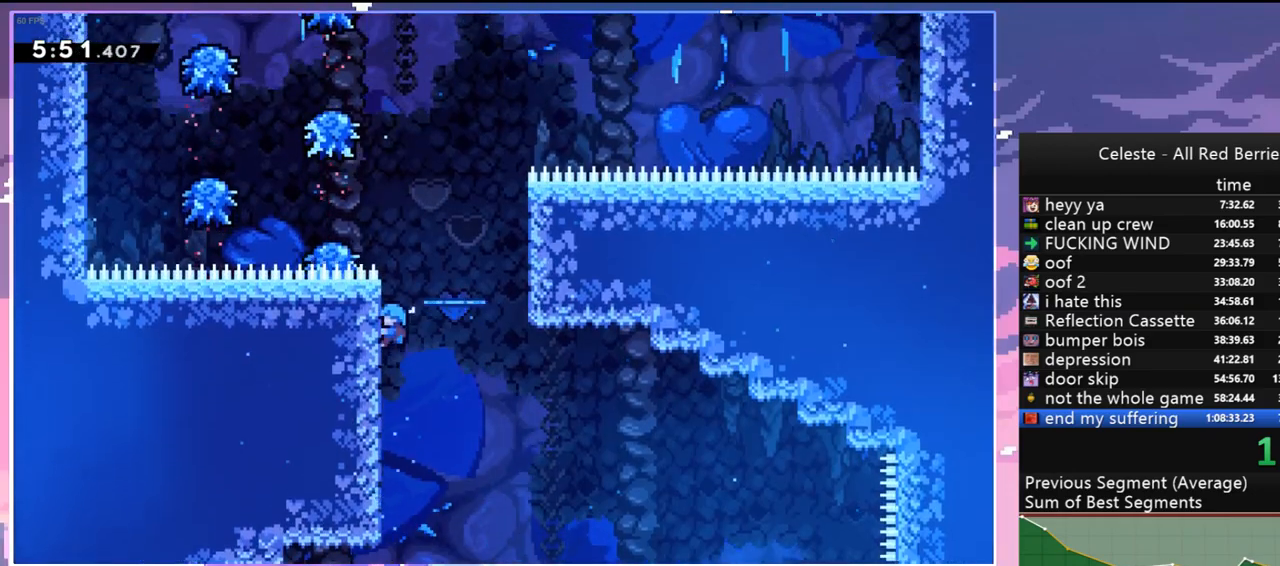
{"keys": ["grab", "jump", "left", "up"], "events": [[34, "left", "up"], [300, "jump", "down"], [450, "left", "down"]]}
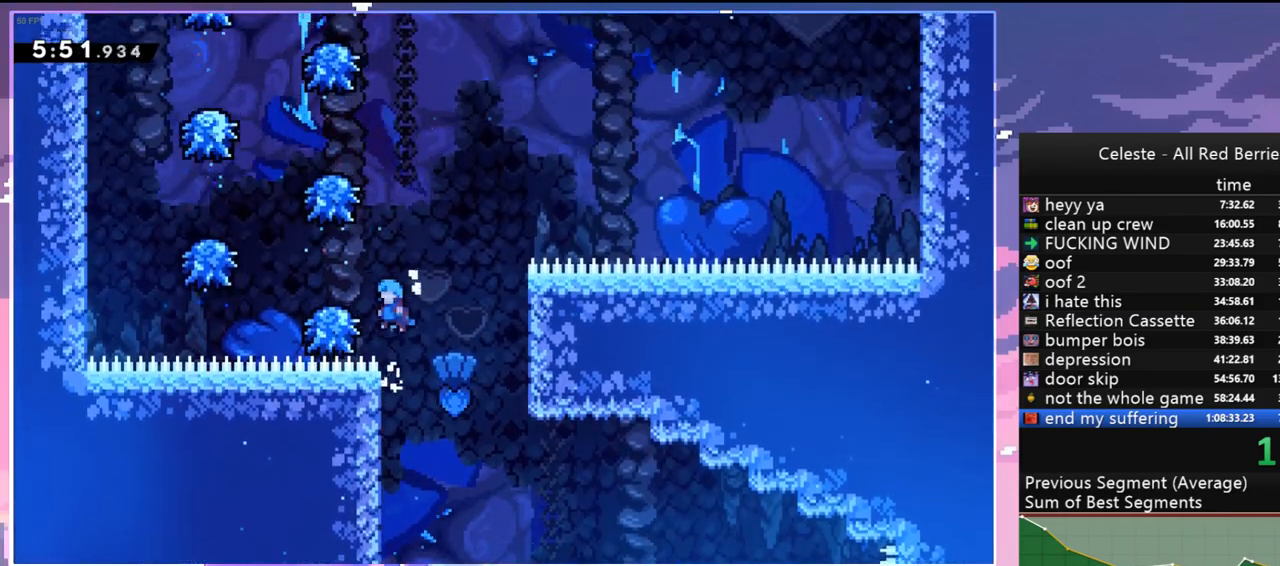
{"keys": ["grab", "jump", "left", "up"], "events": []}
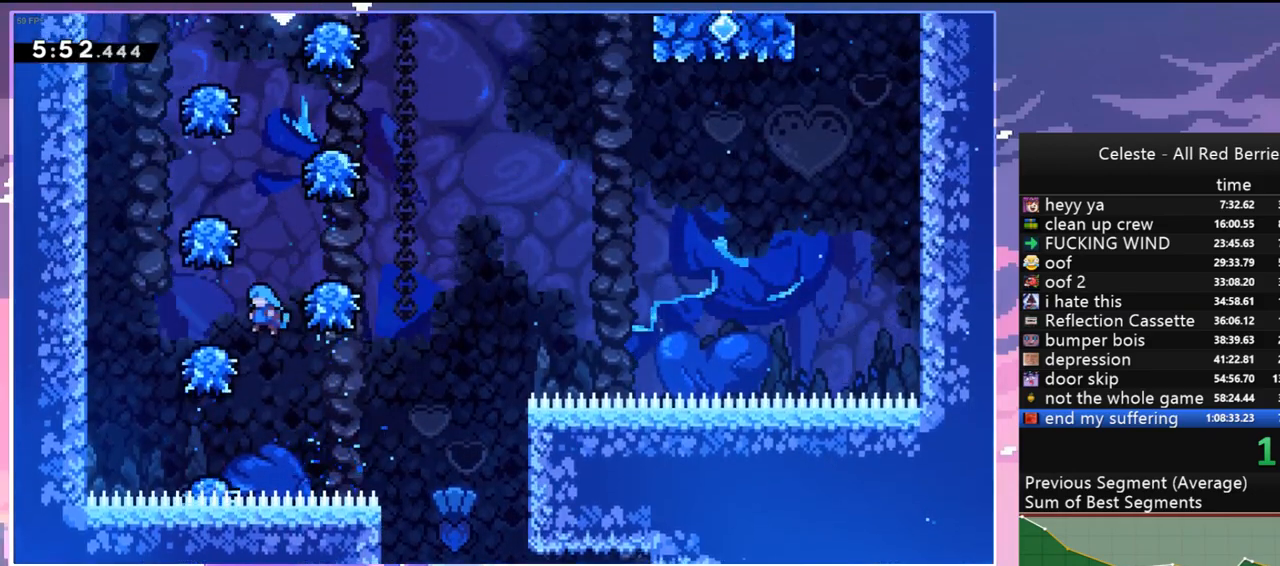
{"keys": ["grab", "jump", "left", "up"], "events": [[200, "grab", "up"], [200, "up", "up"], [384, "grab", "down"], [384, "up", "down"]]}
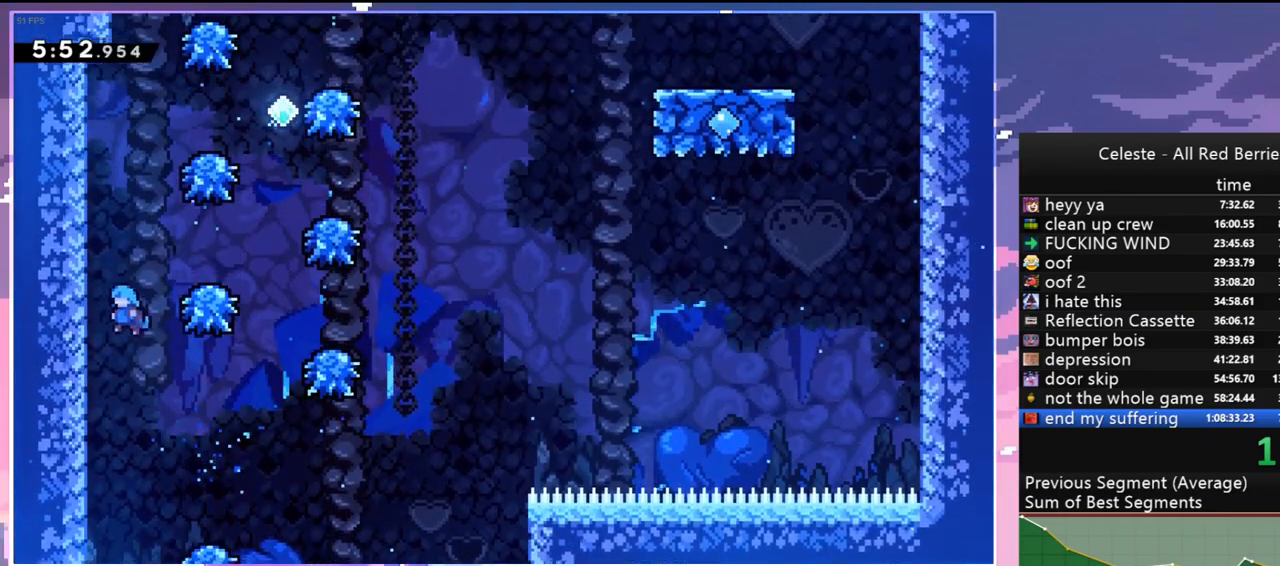
{"keys": ["grab", "up"], "events": [[67, "jump", "up"], [167, "jump", "down"], [250, "jump", "up"], [450, "left", "up"]]}
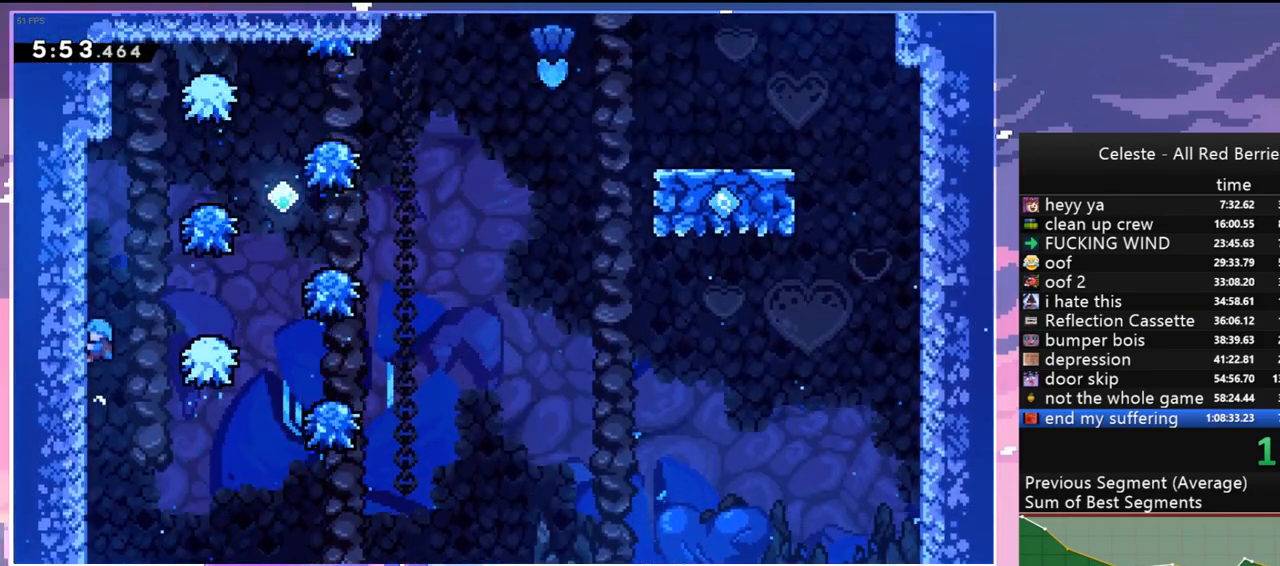
{"keys": ["right"], "events": [[134, "up", "up"], [184, "grab", "up"], [234, "jump", "down"], [234, "right", "down"], [367, "jump", "up"]]}
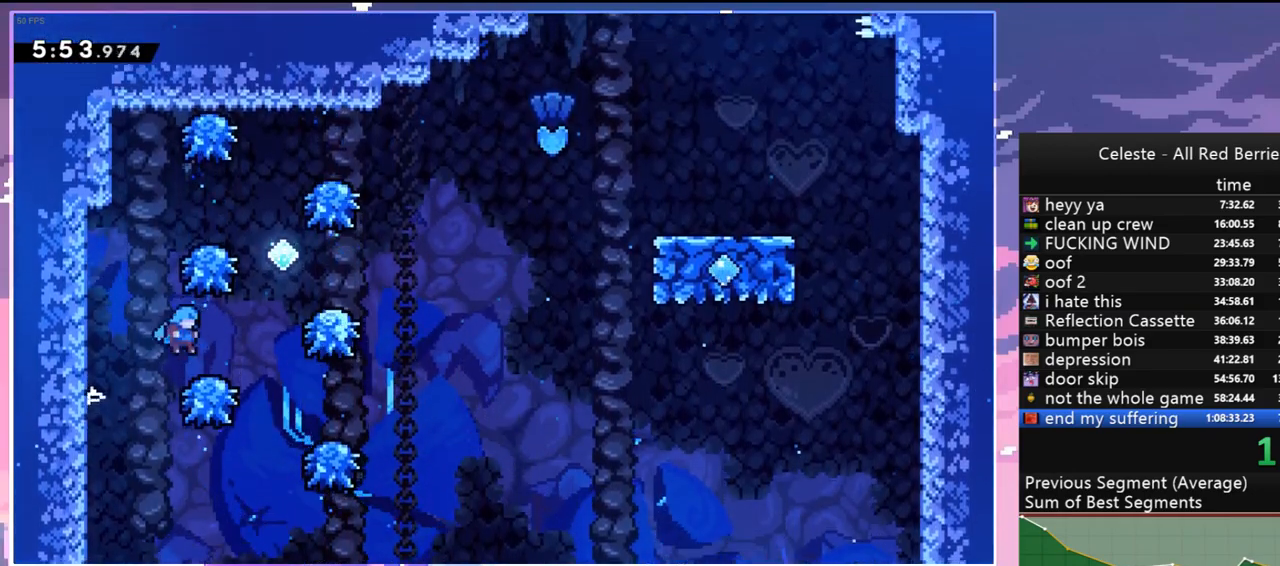
{"keys": ["right"], "events": [[150, "jump", "down"], [384, "jump", "up"]]}
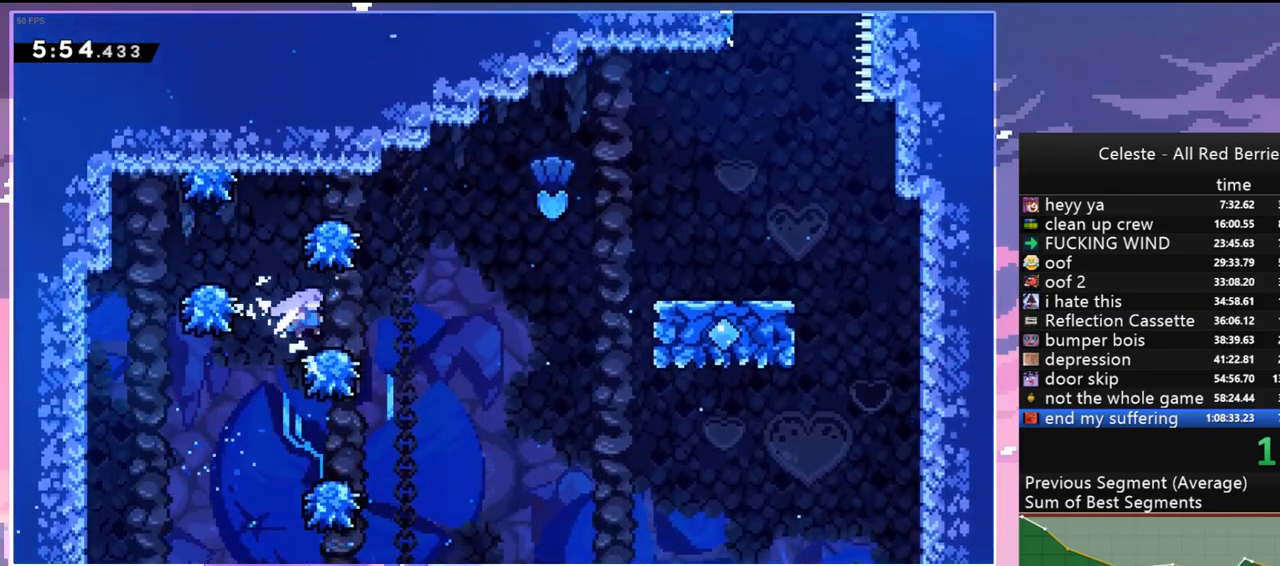
{"keys": ["right", "up"], "events": [[117, "jump", "down"], [300, "up", "down"], [500, "jump", "up"]]}
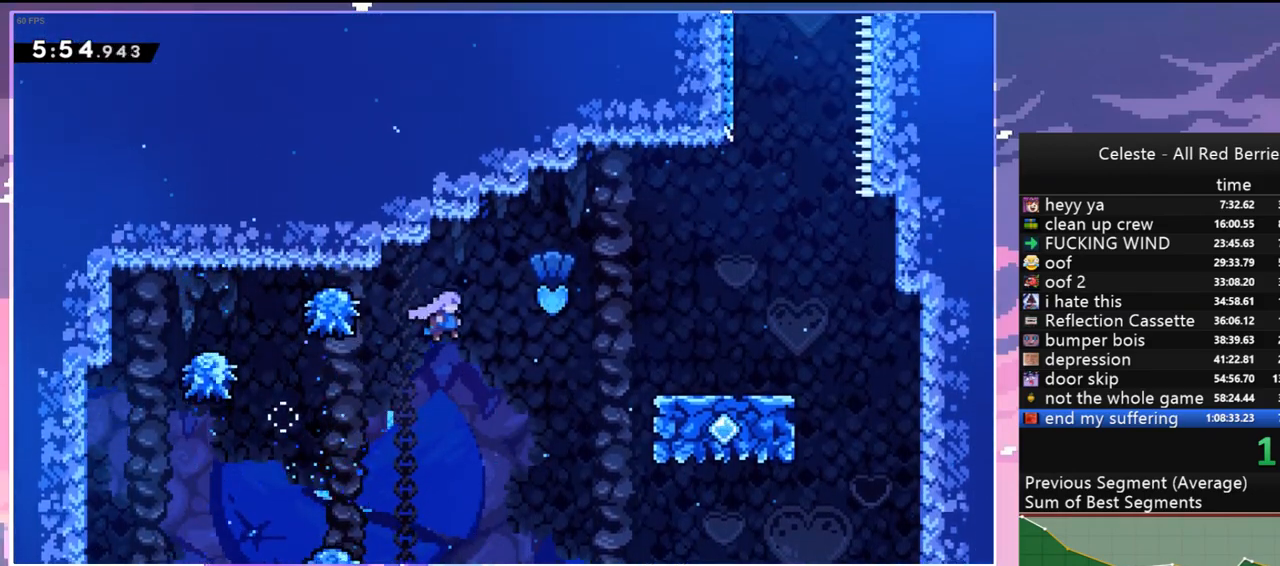
{"keys": ["right"], "events": [[134, "dash", "down"], [234, "dash", "up"], [467, "up", "up"]]}
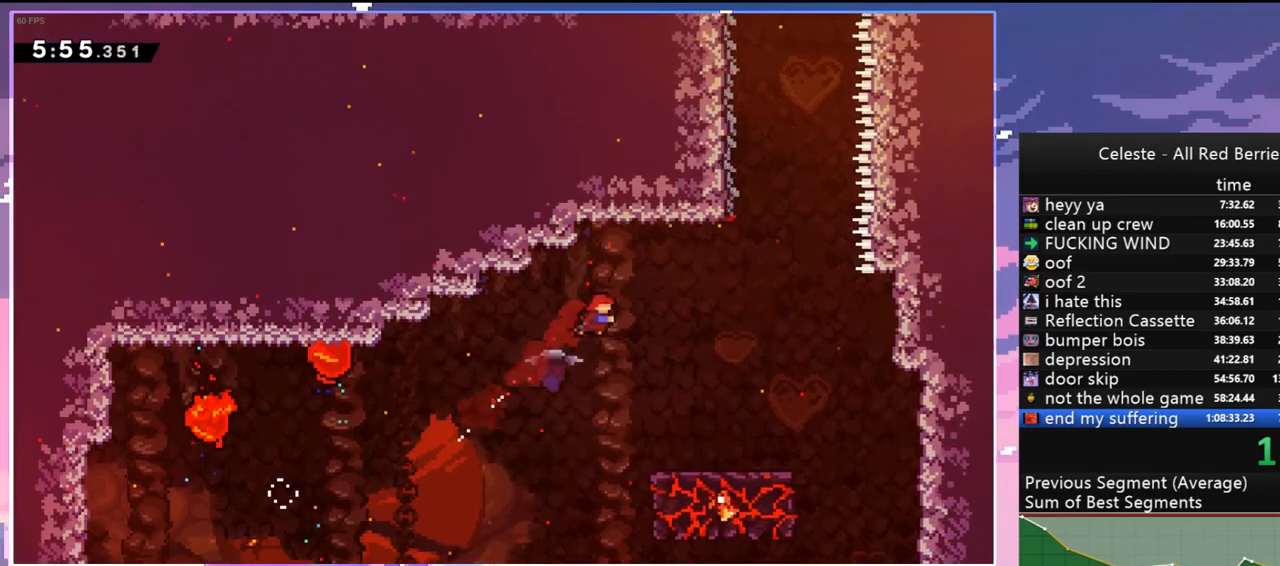
{"keys": [], "events": [[484, "right", "up"]]}
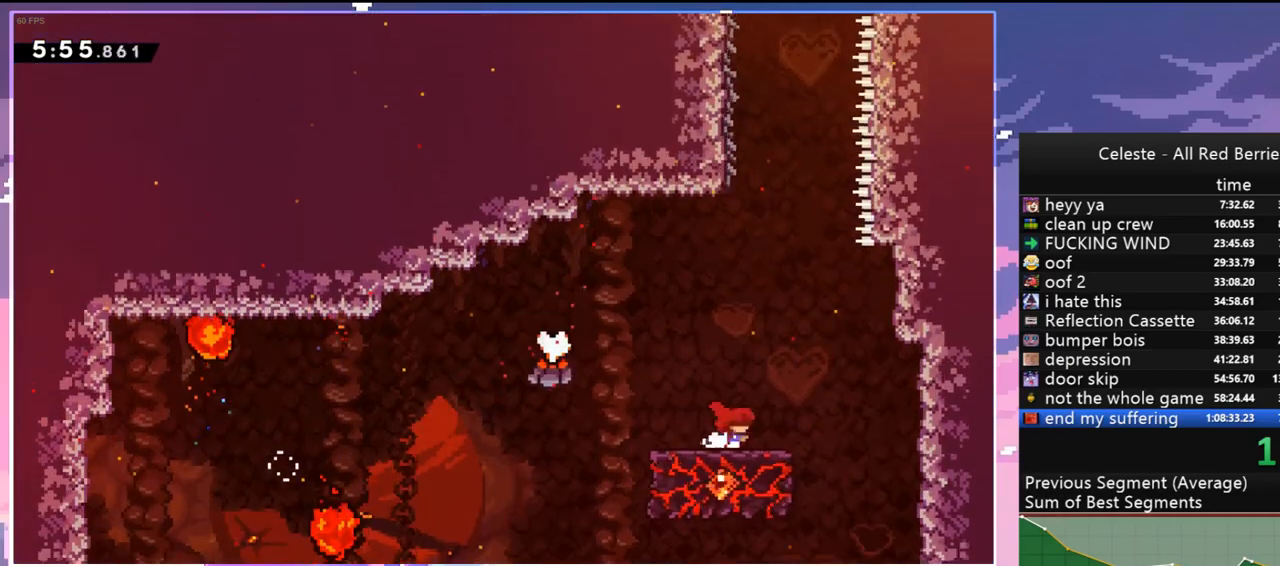
{"keys": ["jump"], "events": [[500, "jump", "down"]]}
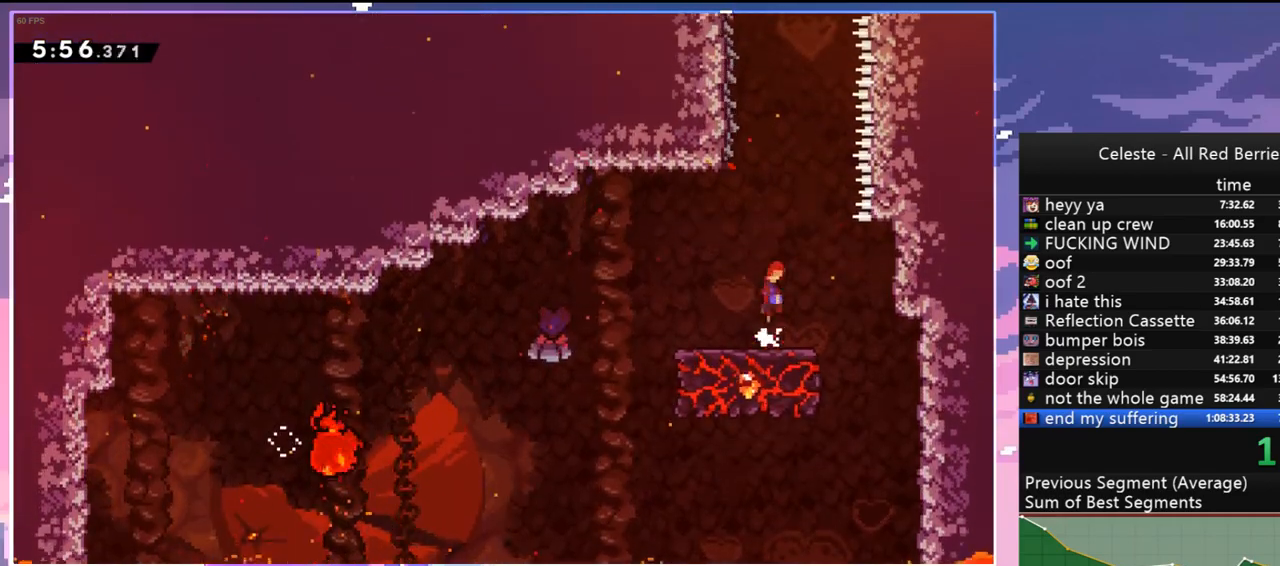
{"keys": ["grab", "left", "up"], "events": [[134, "left", "down"], [267, "grab", "down"], [267, "up", "down"], [417, "jump", "up"]]}
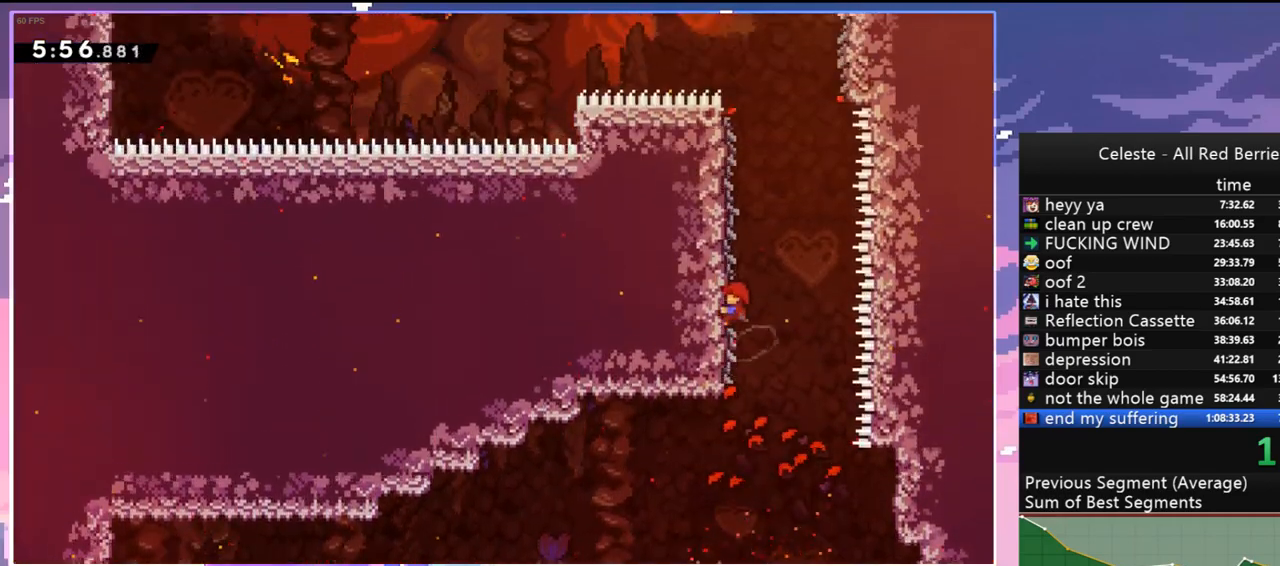
{"keys": ["grab", "right"], "events": [[17, "left", "up"], [434, "right", "down"], [434, "up", "up"]]}
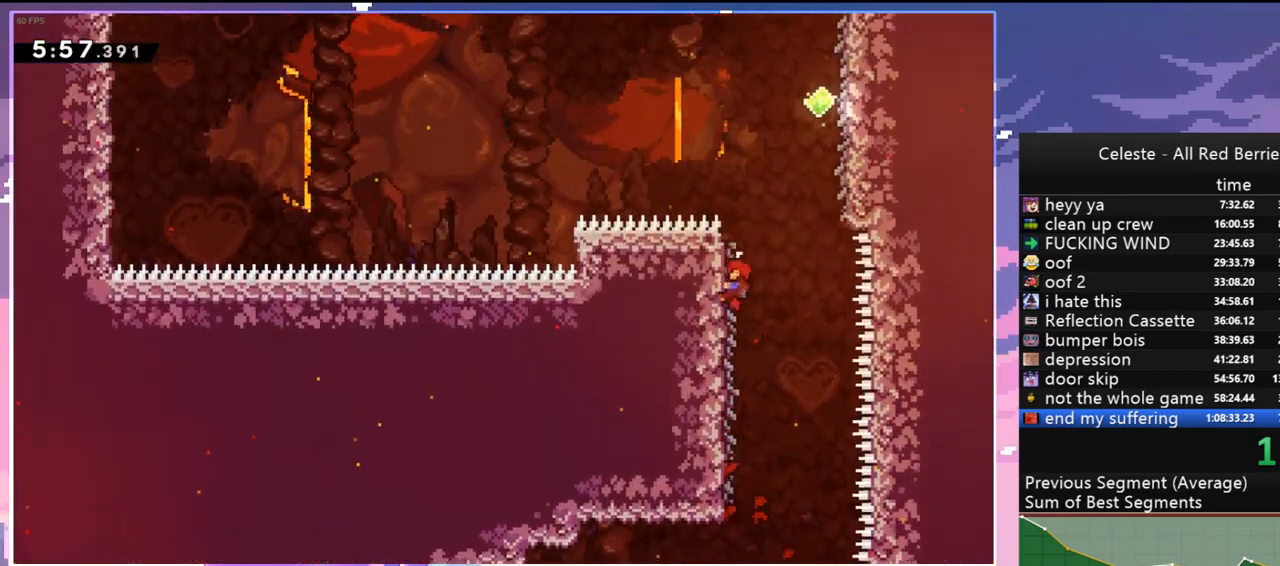
{"keys": ["grab", "up"], "events": [[17, "jump", "down"], [67, "grab", "up"], [300, "grab", "down"], [350, "jump", "up"], [350, "up", "down"], [400, "right", "up"]]}
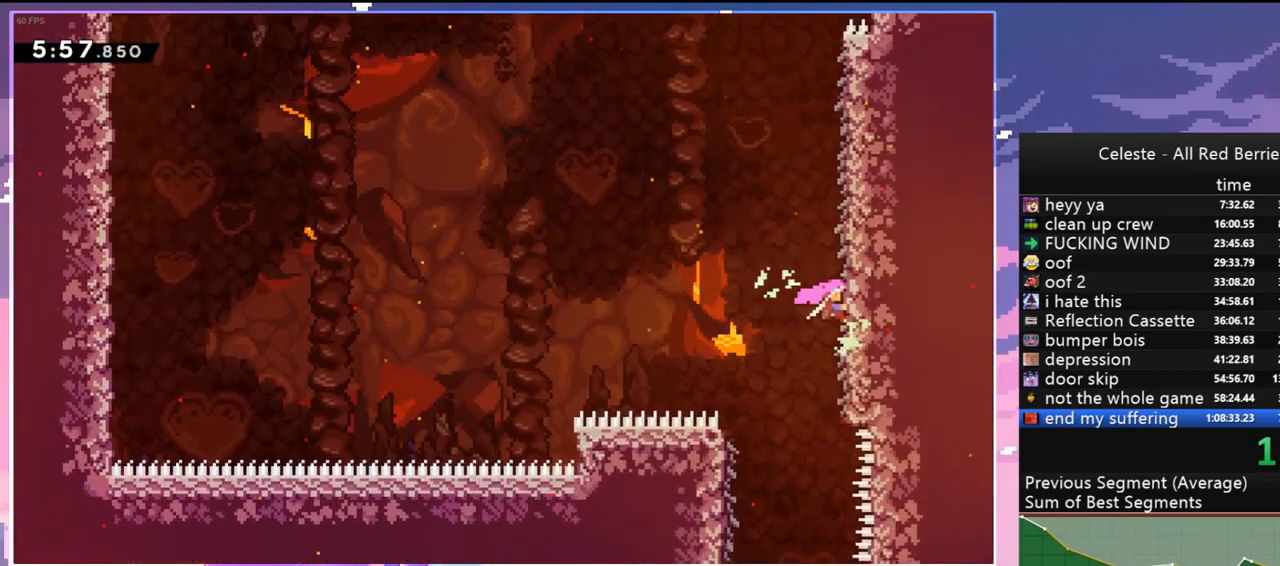
{"keys": ["grab", "up"], "events": []}
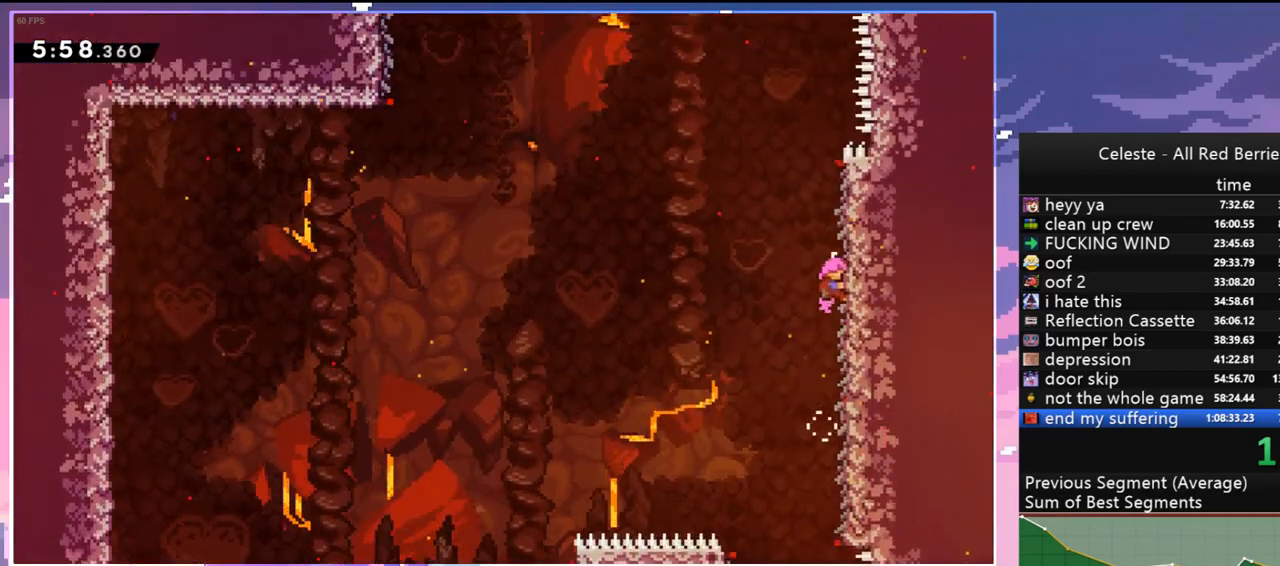
{"keys": ["jump", "left", "up"], "events": [[50, "dash", "down"], [50, "grab", "up"], [234, "jump", "down"], [234, "left", "down"], [284, "dash", "up"]]}
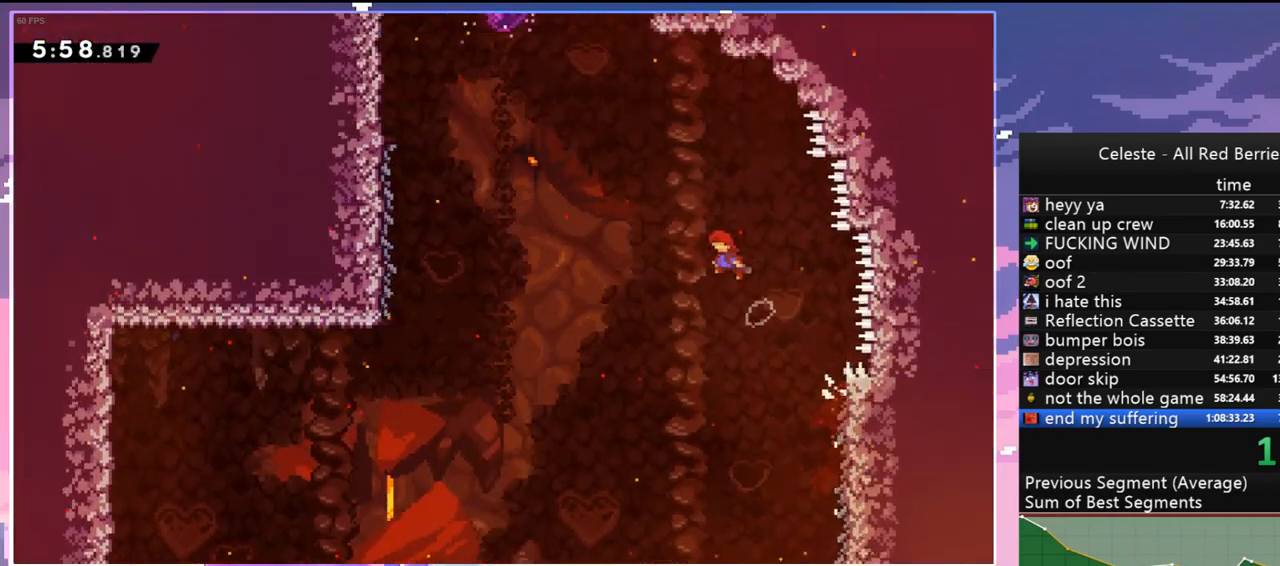
{"keys": ["dash", "grab", "jump", "left", "up"], "events": [[300, "dash", "down"], [500, "grab", "down"]]}
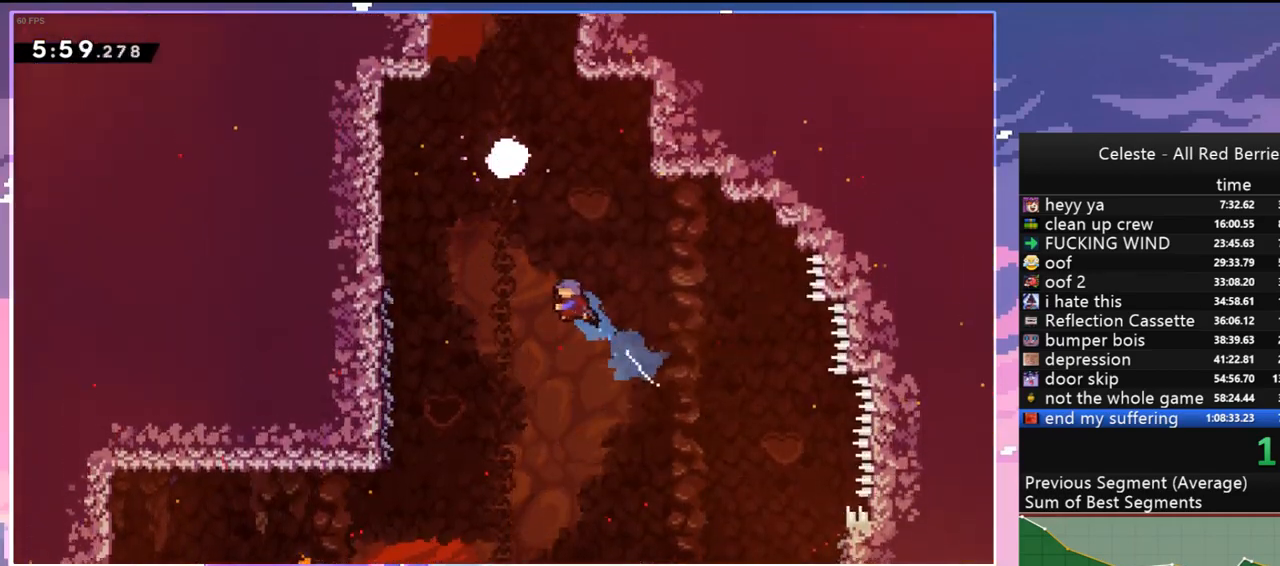
{"keys": ["grab", "jump", "left", "up"], "events": [[134, "dash", "up"]]}
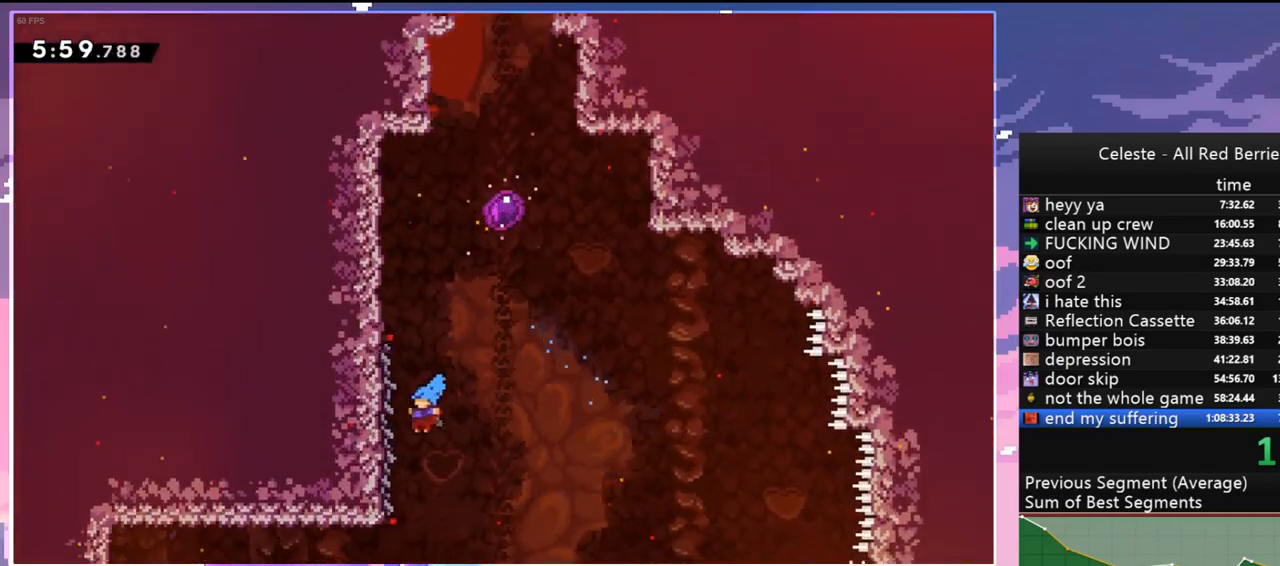
{"keys": ["grab", "right", "up"], "events": [[150, "jump", "up"], [284, "left", "up"], [484, "right", "down"]]}
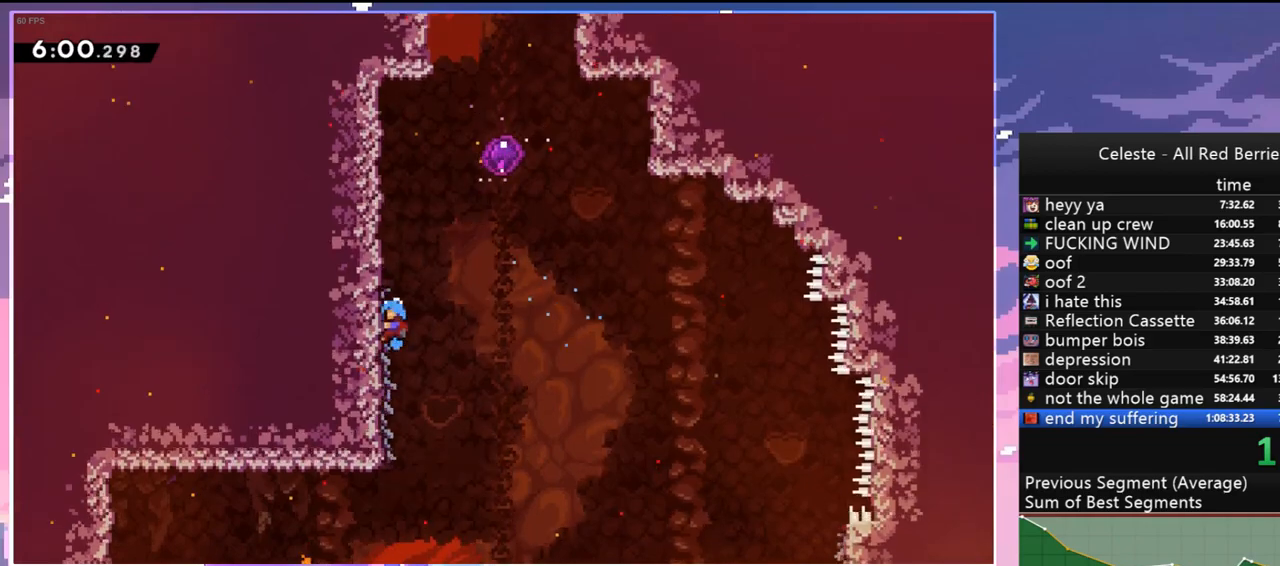
{"keys": [], "events": [[17, "jump", "down"], [117, "grab", "up"], [350, "jump", "up"], [500, "right", "up"], [500, "up", "up"]]}
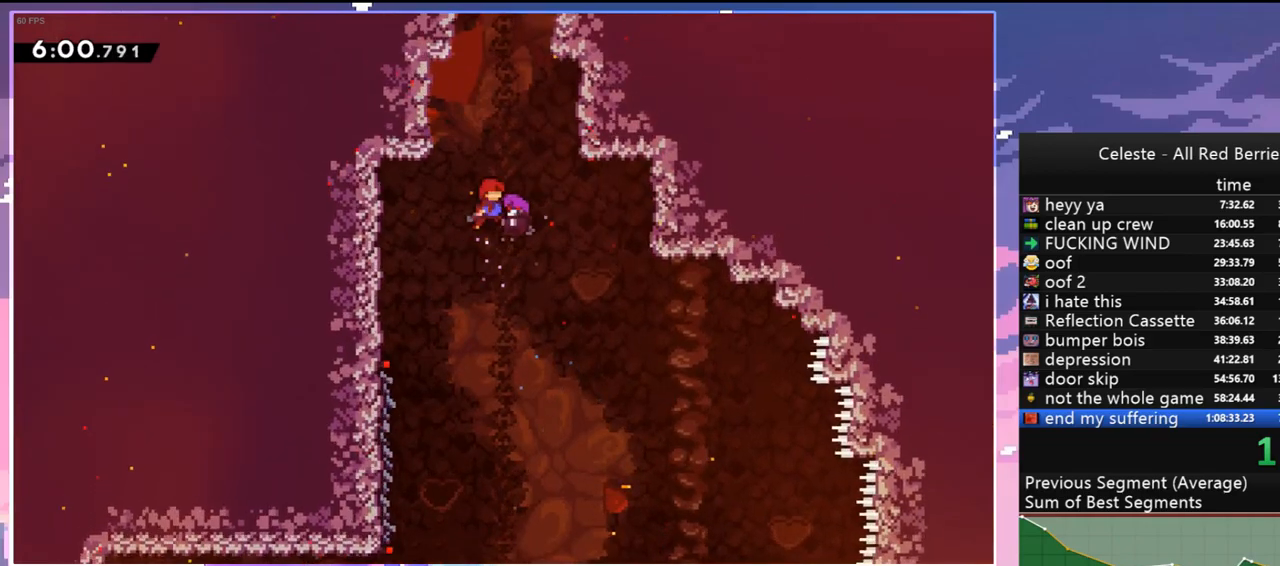
{"keys": [], "events": []}
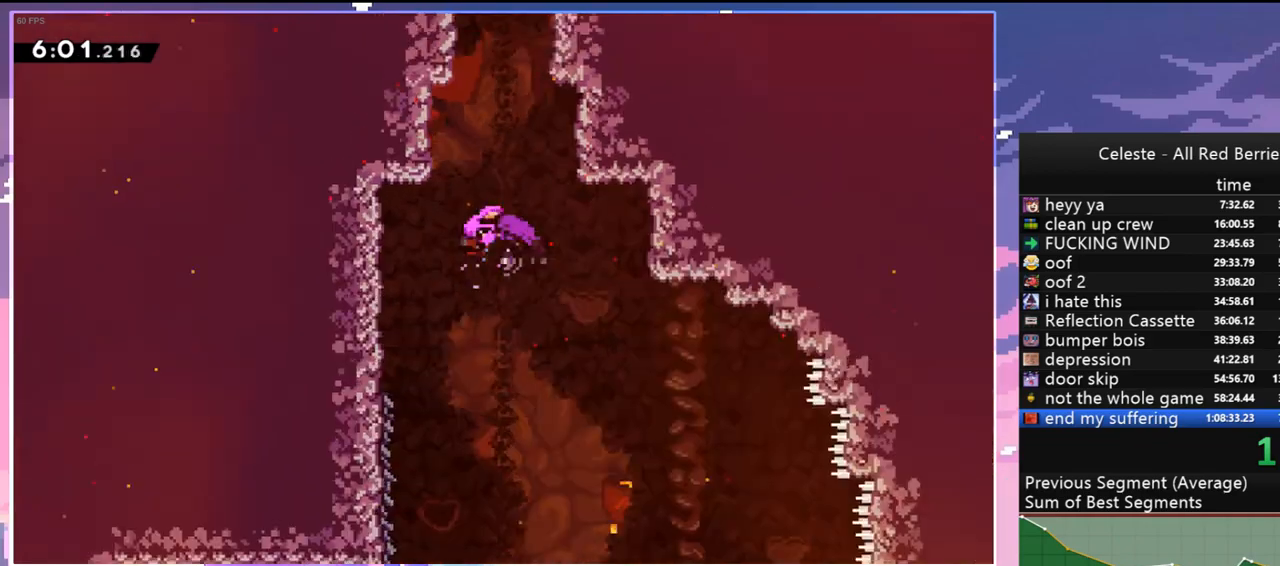
{"keys": [], "events": []}
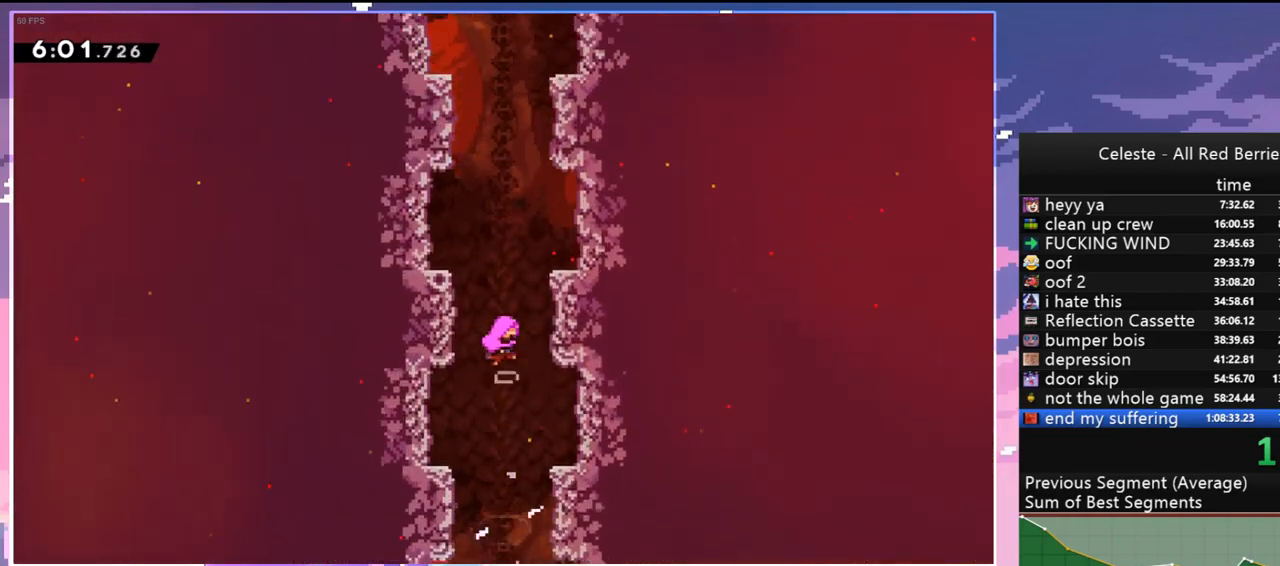
{"keys": [], "events": []}